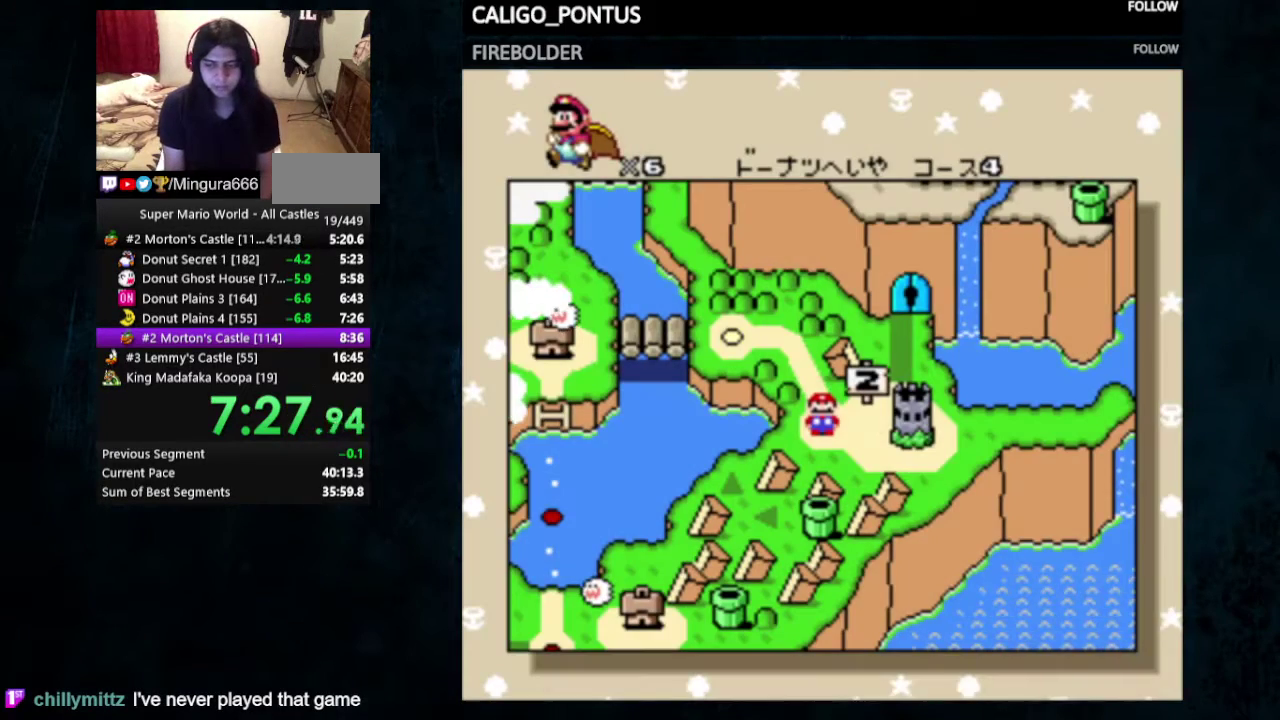
Gameplay with a controller (Nintendo layout); each line is a JSON object with the inputs held at the frame after it (dt_ms = milliseconds from this image to that frame). "events" lists button and stick changes between this image and that frame as [ms after this image, input, new state], when the widget could be followed in between. Not read: L3 R3.
{"dt_ms": 600, "buttons": ["A", "B"], "events": [[433, "B", "down"], [500, "B", "up"], [567, "A", "down"], [567, "B", "down"]]}
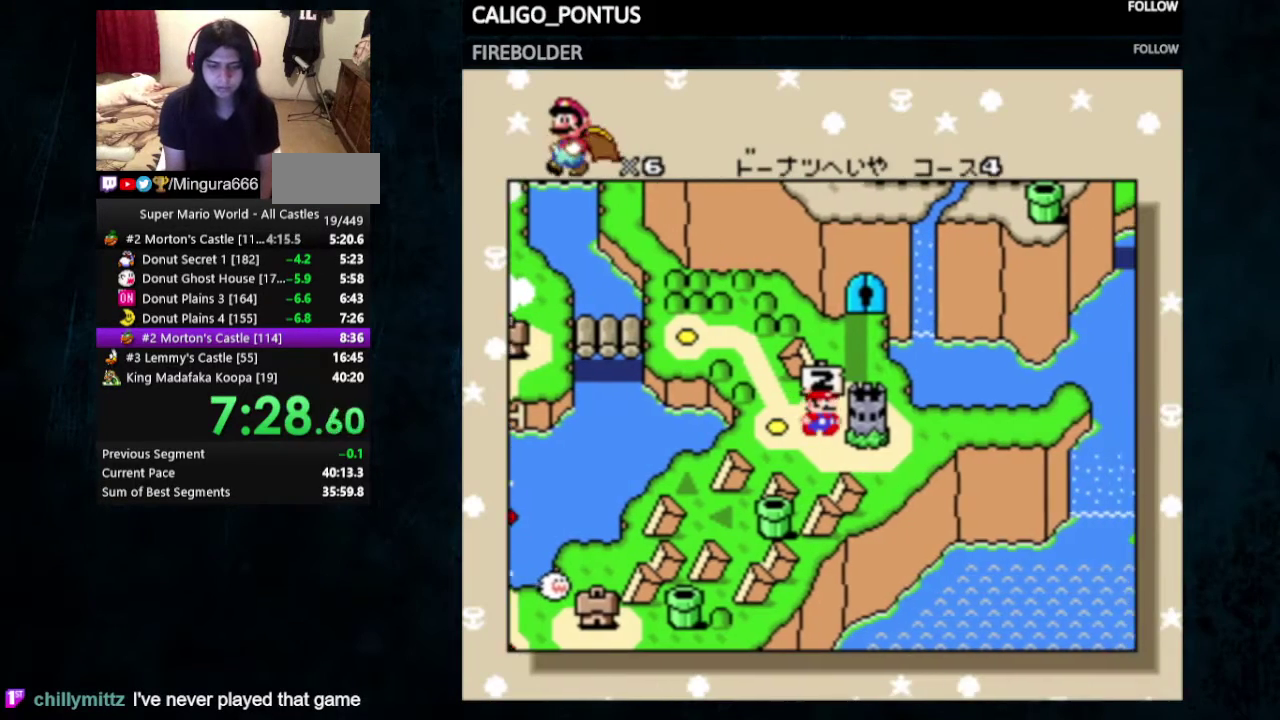
{"dt_ms": 300, "buttons": ["B"], "events": [[33, "A", "up"], [67, "B", "up"], [100, "A", "down"], [133, "B", "down"], [167, "A", "up"], [200, "B", "up"], [233, "A", "down"], [267, "B", "down"], [300, "A", "up"]]}
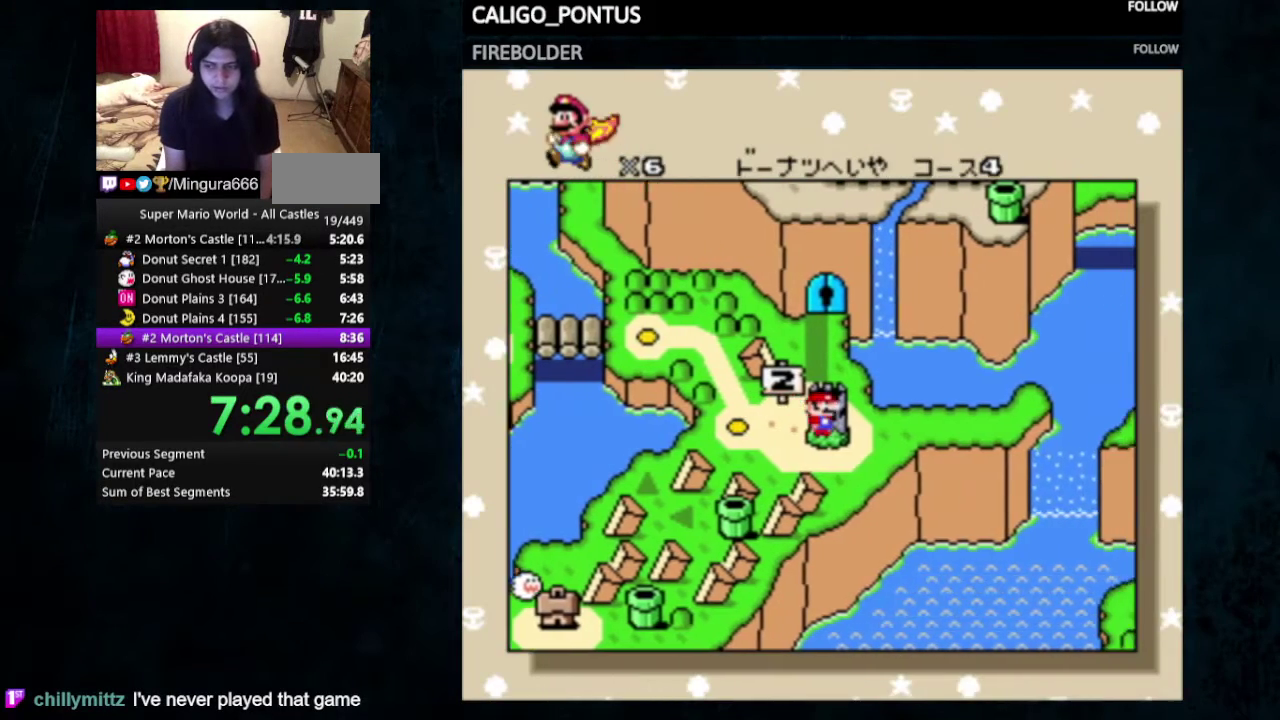
{"dt_ms": 200, "buttons": ["A", "B"], "events": [[33, "B", "up"], [67, "A", "down"], [133, "A", "up"], [133, "B", "down"], [167, "B", "up"], [200, "A", "down"], [200, "B", "down"]]}
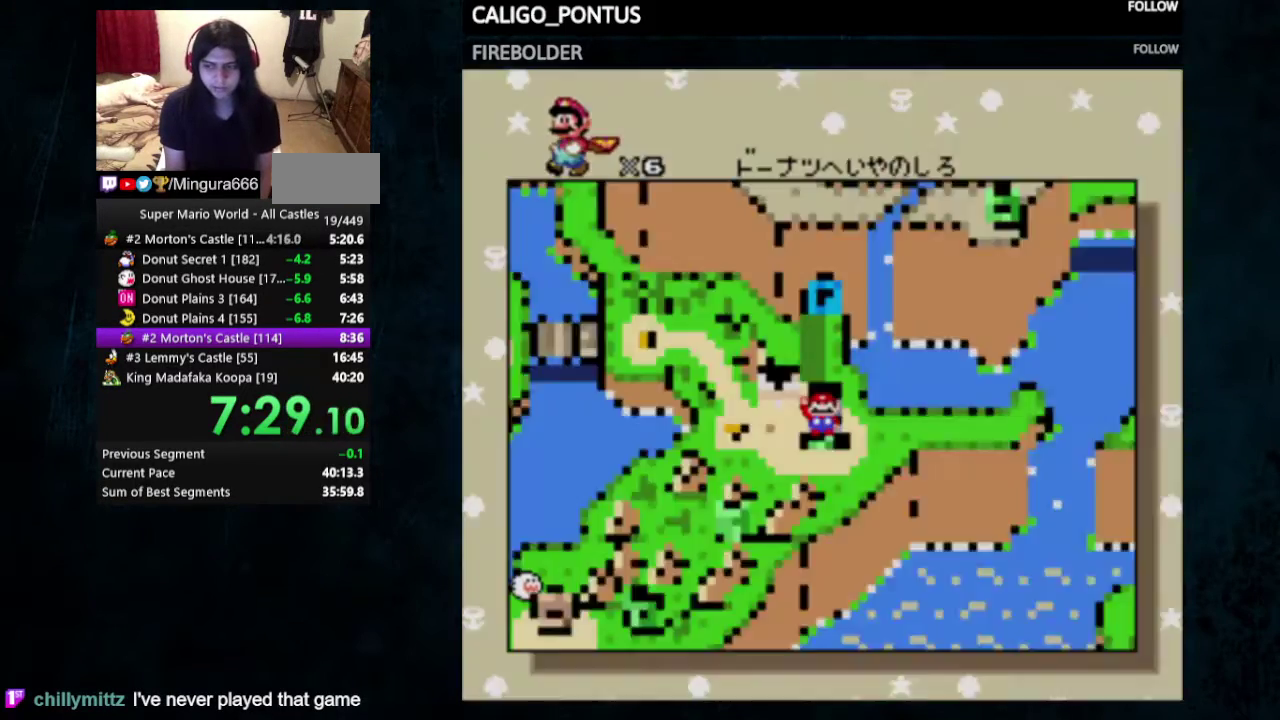
{"dt_ms": 100, "buttons": ["A"], "events": [[33, "A", "up"], [100, "A", "down"], [100, "B", "up"]]}
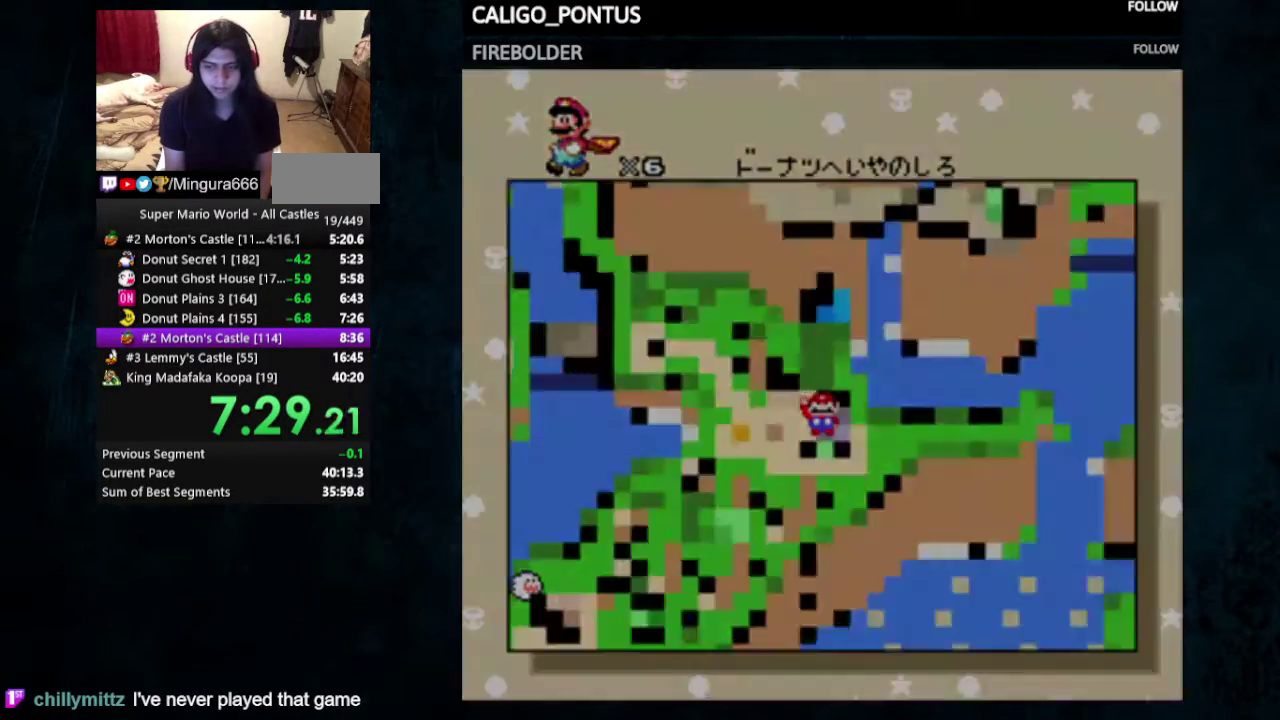
{"dt_ms": 200, "buttons": ["A"], "events": [[33, "B", "down"], [100, "A", "up"], [133, "B", "up"], [200, "A", "down"]]}
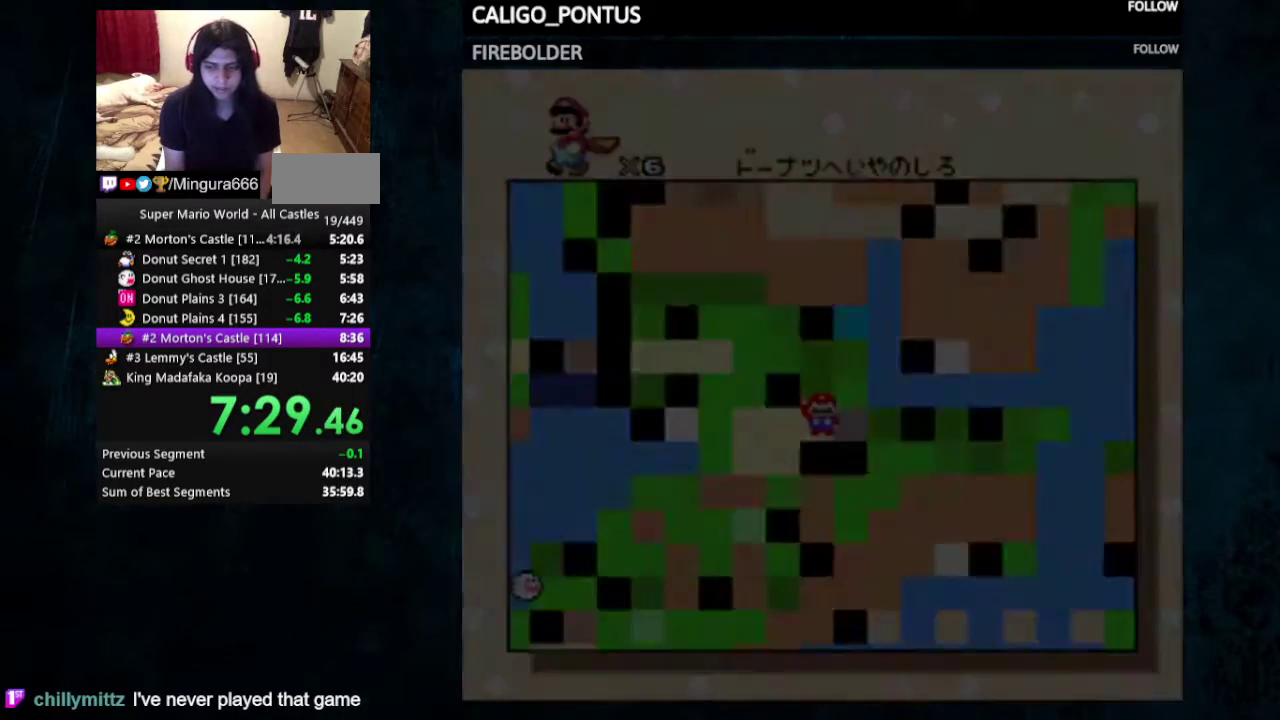
{"dt_ms": 400, "buttons": ["A"], "events": [[67, "A", "up"], [200, "A", "down"], [300, "B", "down"], [367, "B", "up"]]}
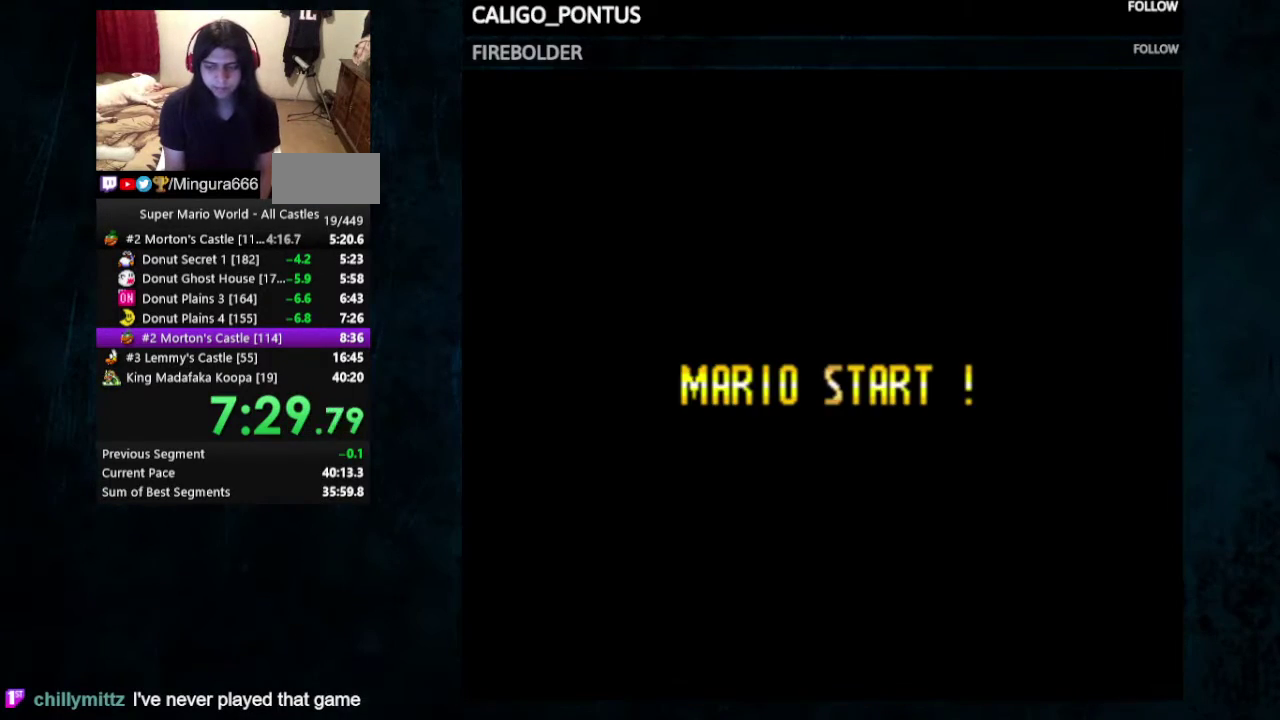
{"dt_ms": 200, "buttons": [], "events": [[33, "A", "up"], [67, "B", "down"], [100, "A", "down"], [133, "B", "up"], [200, "A", "up"]]}
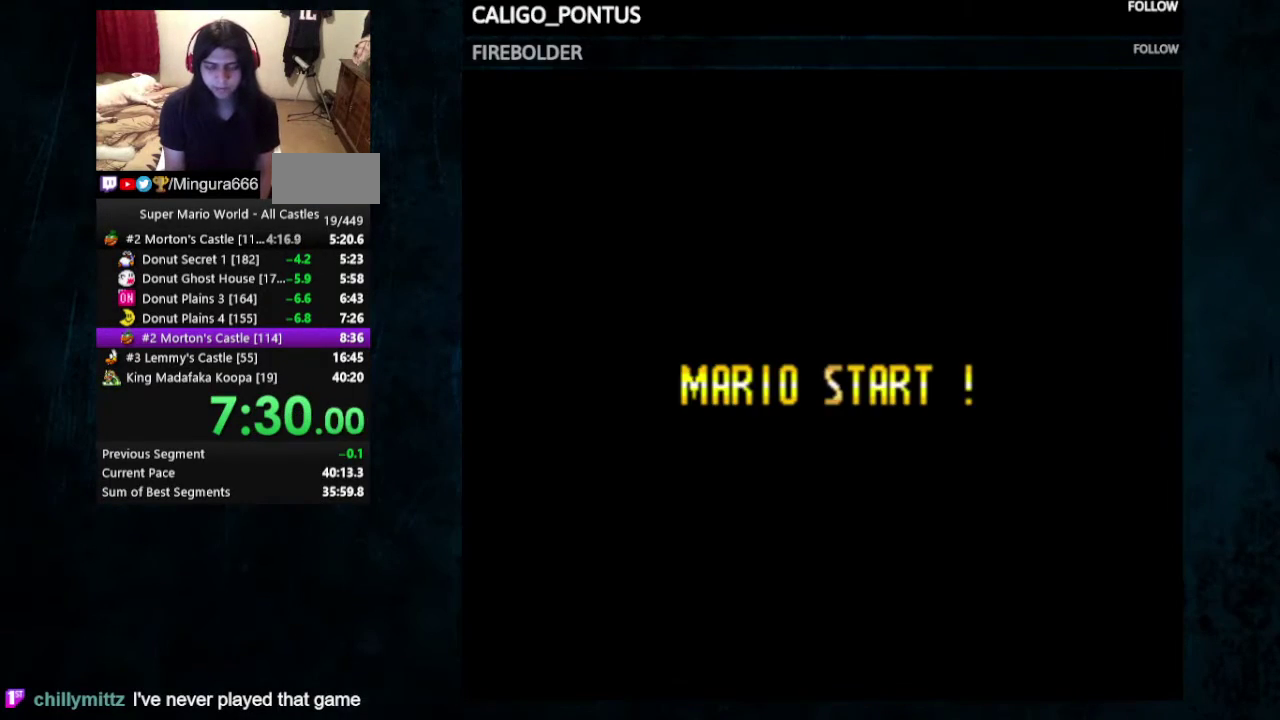
{"dt_ms": 200, "buttons": ["B"], "events": [[33, "B", "down"], [100, "A", "down"], [100, "B", "up"], [167, "A", "up"], [167, "B", "down"]]}
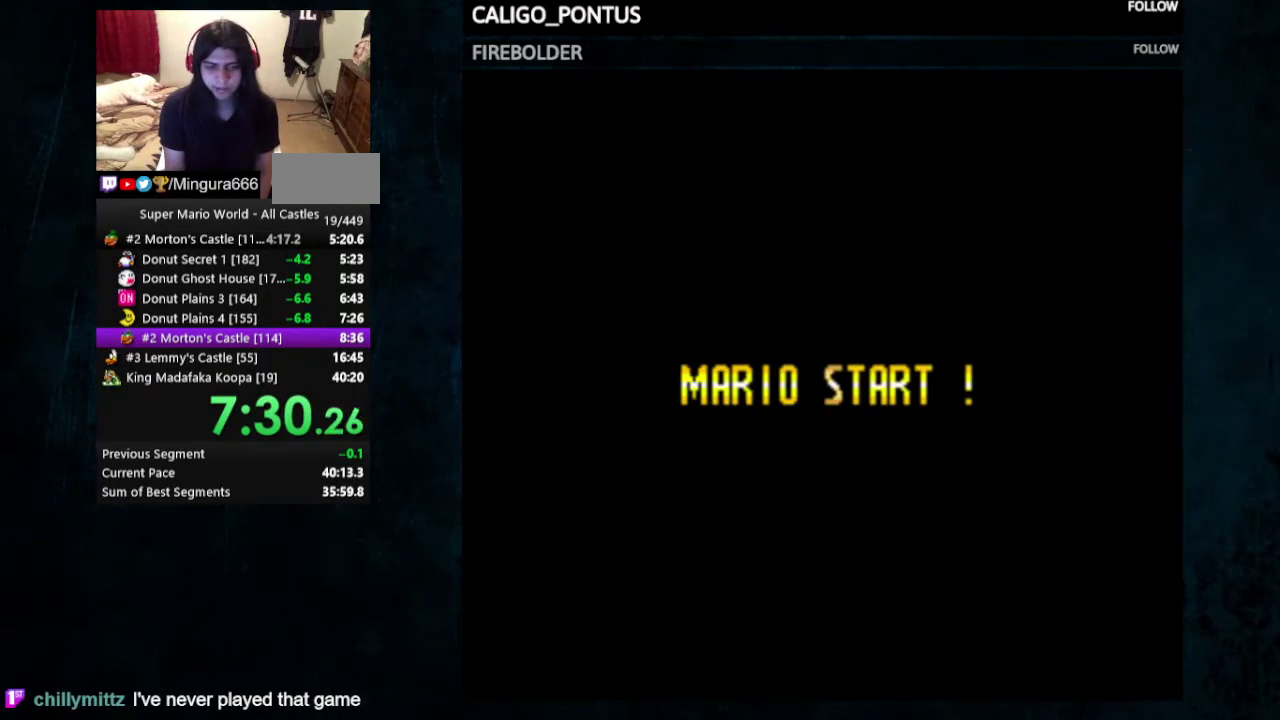
{"dt_ms": 200, "buttons": ["B"], "events": [[33, "A", "down"], [67, "B", "up"], [133, "A", "up"], [133, "B", "down"]]}
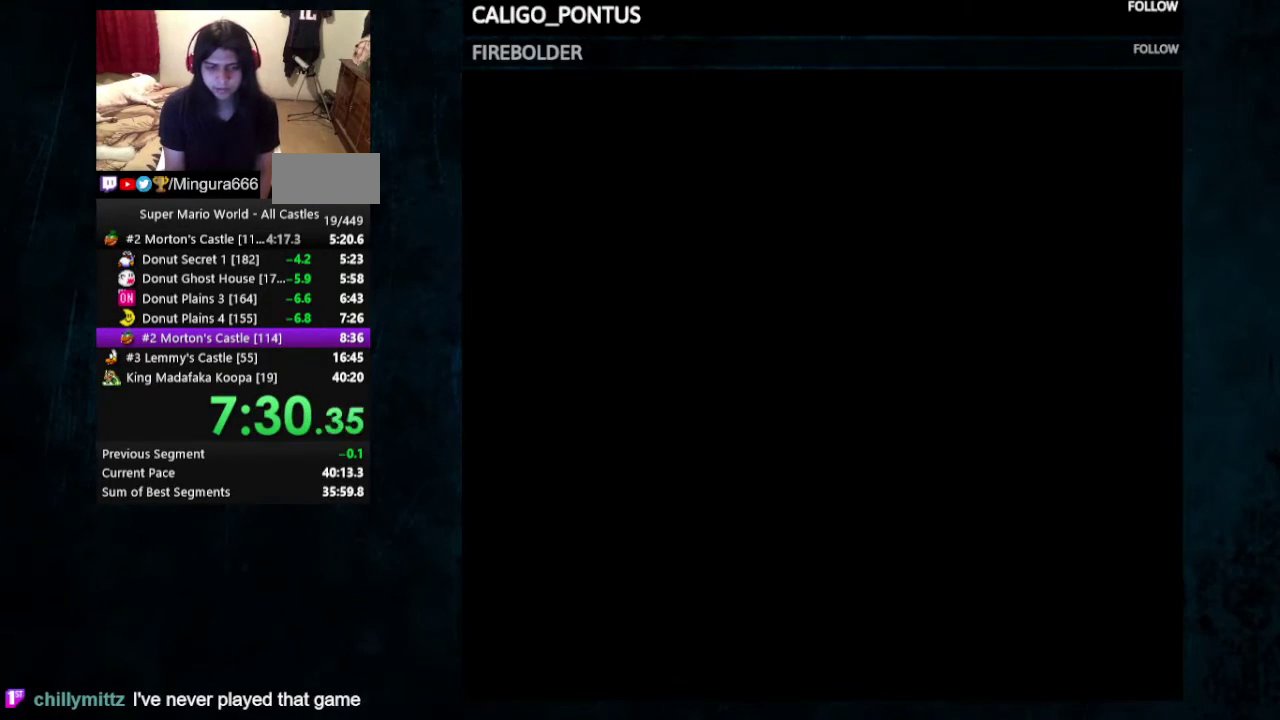
{"dt_ms": 400, "buttons": ["A", "B"], "events": [[33, "A", "down"], [33, "B", "up"], [100, "B", "down"], [167, "B", "up"], [233, "A", "up"], [233, "B", "down"], [300, "B", "up"], [333, "A", "down"], [400, "B", "down"]]}
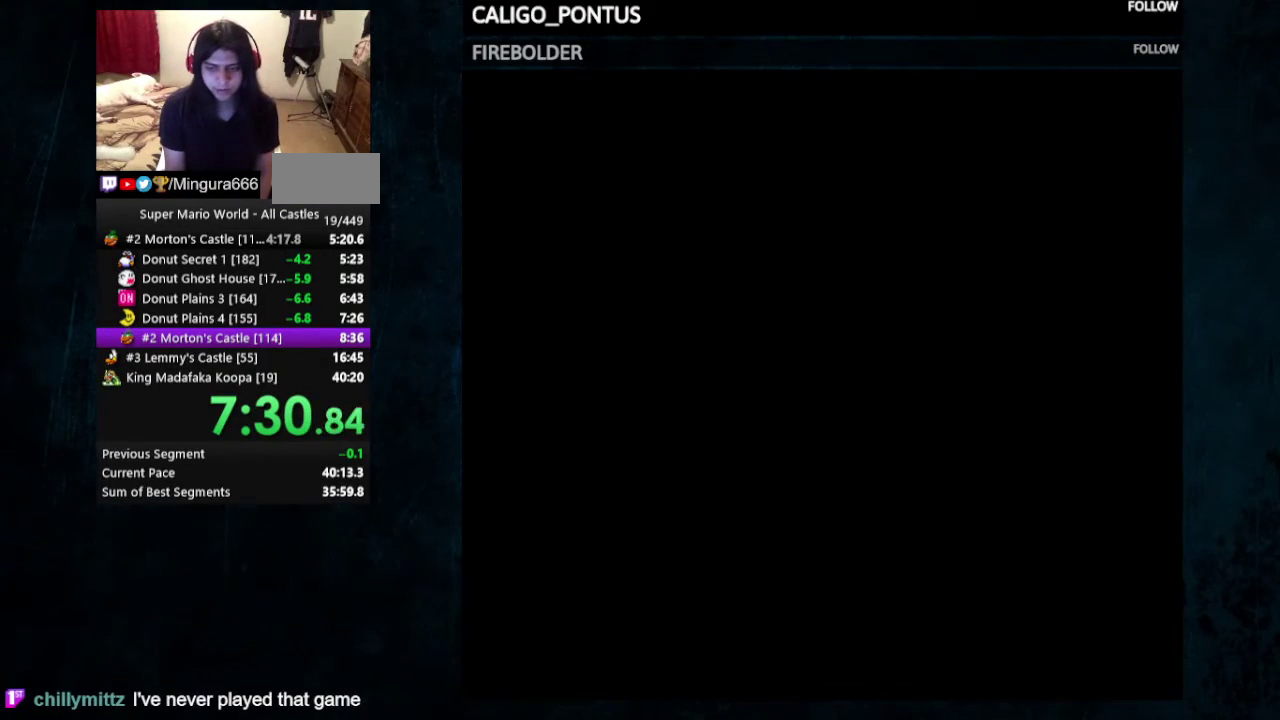
{"dt_ms": 200, "buttons": ["B"], "events": [[67, "A", "up"], [67, "B", "up"], [133, "A", "down"], [167, "B", "down"], [200, "A", "up"]]}
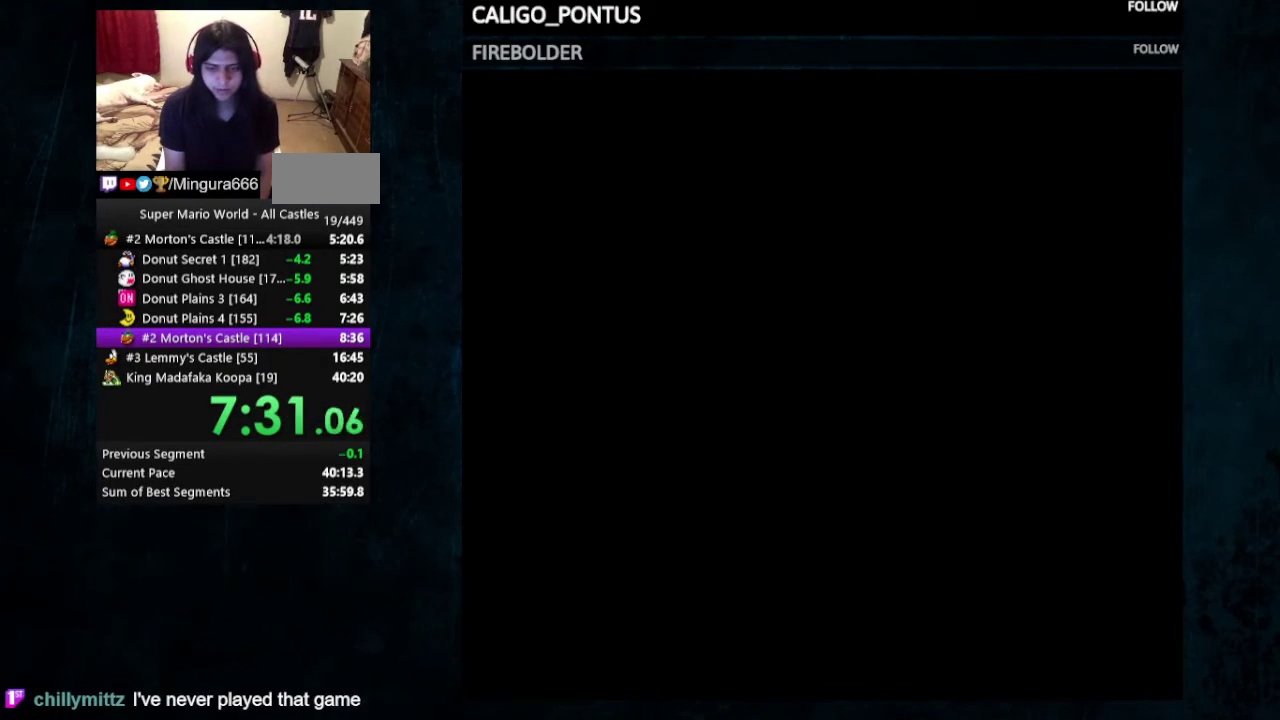
{"dt_ms": 200, "buttons": ["A"], "events": [[33, "B", "up"], [100, "A", "down"], [100, "B", "down"], [133, "A", "up"], [167, "B", "up"], [200, "A", "down"]]}
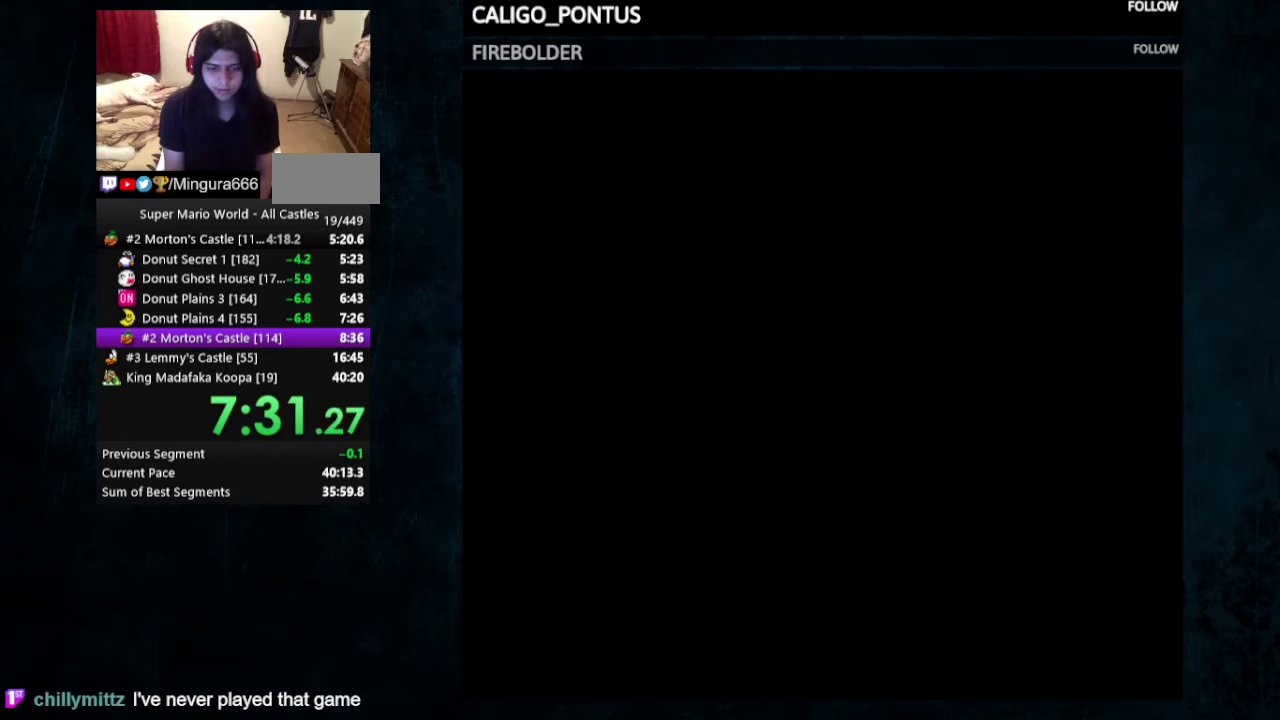
{"dt_ms": 400, "buttons": ["A"], "events": [[33, "A", "up"], [33, "B", "down"], [133, "A", "down"], [133, "B", "up"], [167, "A", "up"], [167, "B", "down"], [233, "A", "down"], [233, "B", "up"], [267, "A", "up"], [267, "B", "down"], [367, "A", "down"], [400, "B", "up"]]}
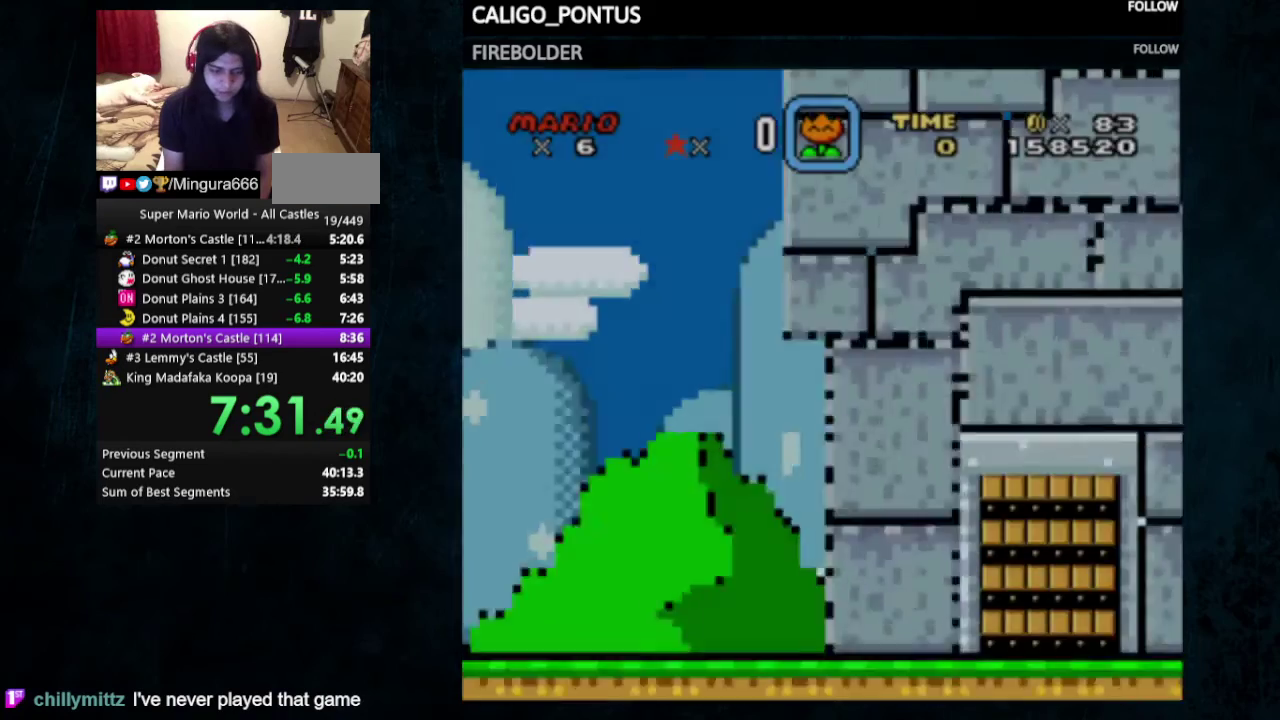
{"dt_ms": 400, "buttons": [], "events": [[67, "A", "up"], [67, "B", "down"], [167, "A", "down"], [233, "A", "up"], [300, "A", "down"], [400, "A", "up"], [400, "B", "up"]]}
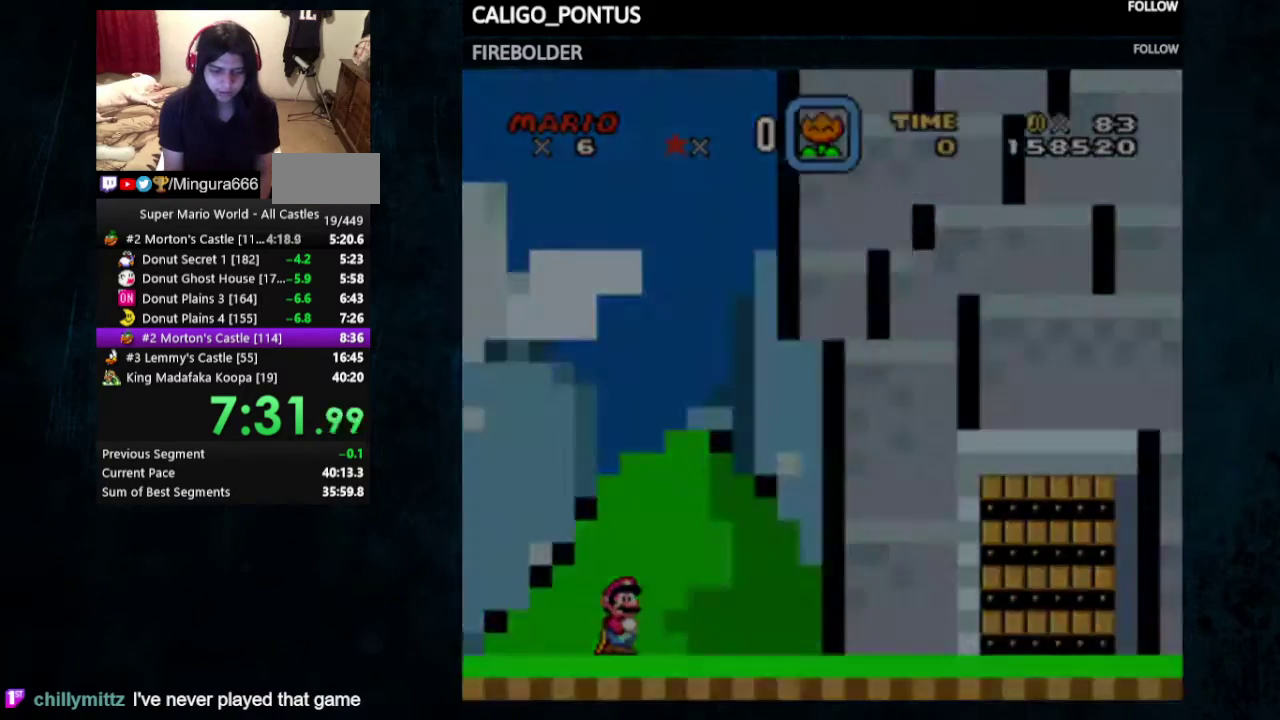
{"dt_ms": 500, "buttons": ["Y"], "events": [[133, "Y", "down"]]}
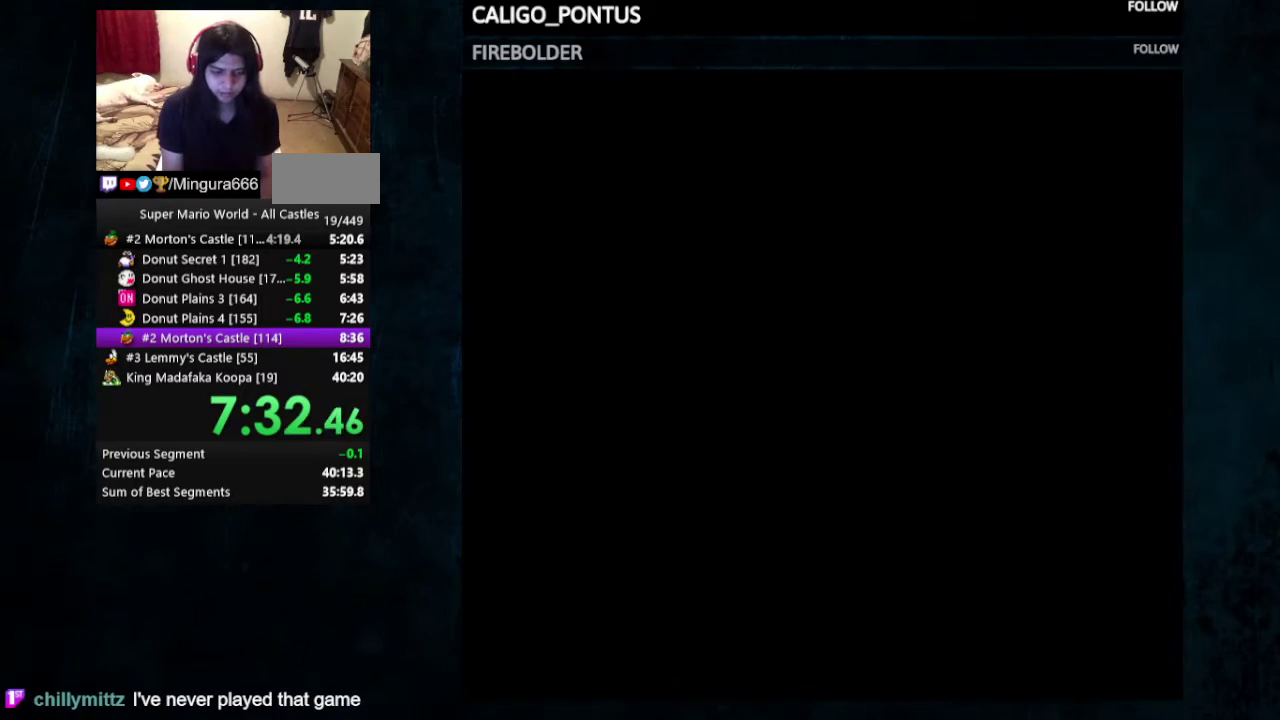
{"dt_ms": 500, "buttons": ["X", "Y", "DPAD_RIGHT"], "events": [[33, "X", "down"], [200, "DPAD_RIGHT", "down"]]}
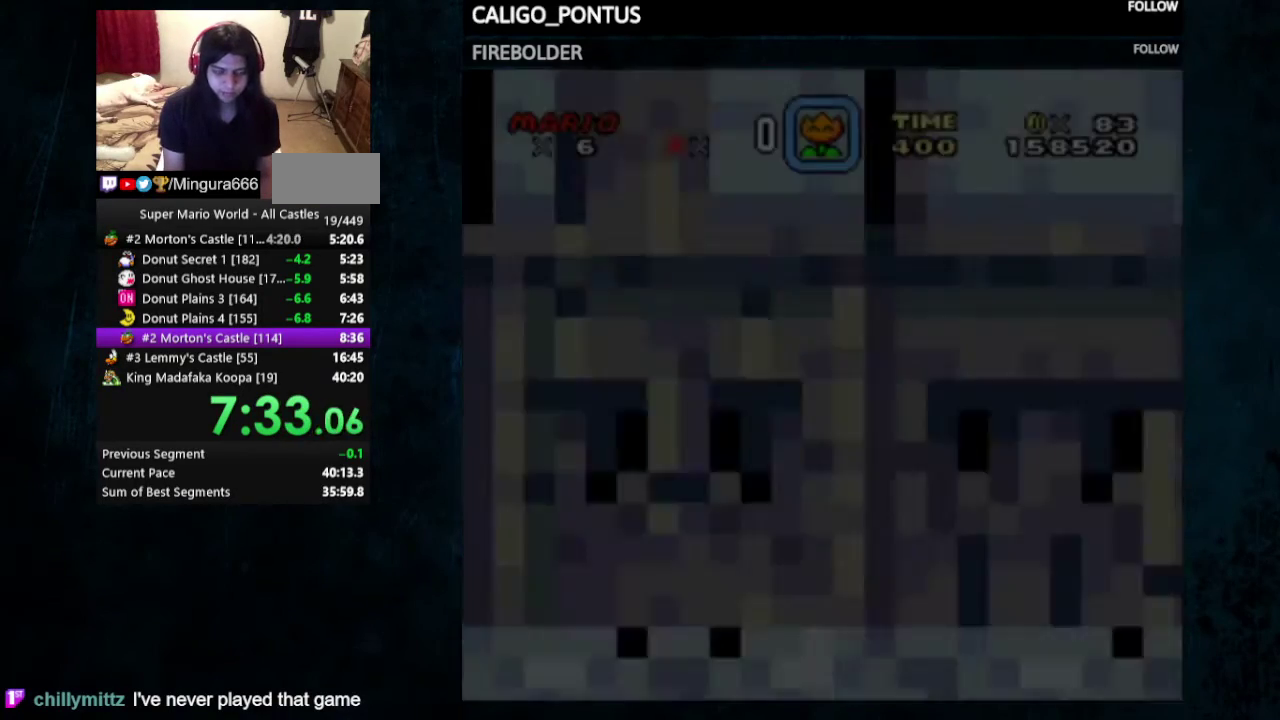
{"dt_ms": 500, "buttons": ["X", "Y", "DPAD_RIGHT"], "events": []}
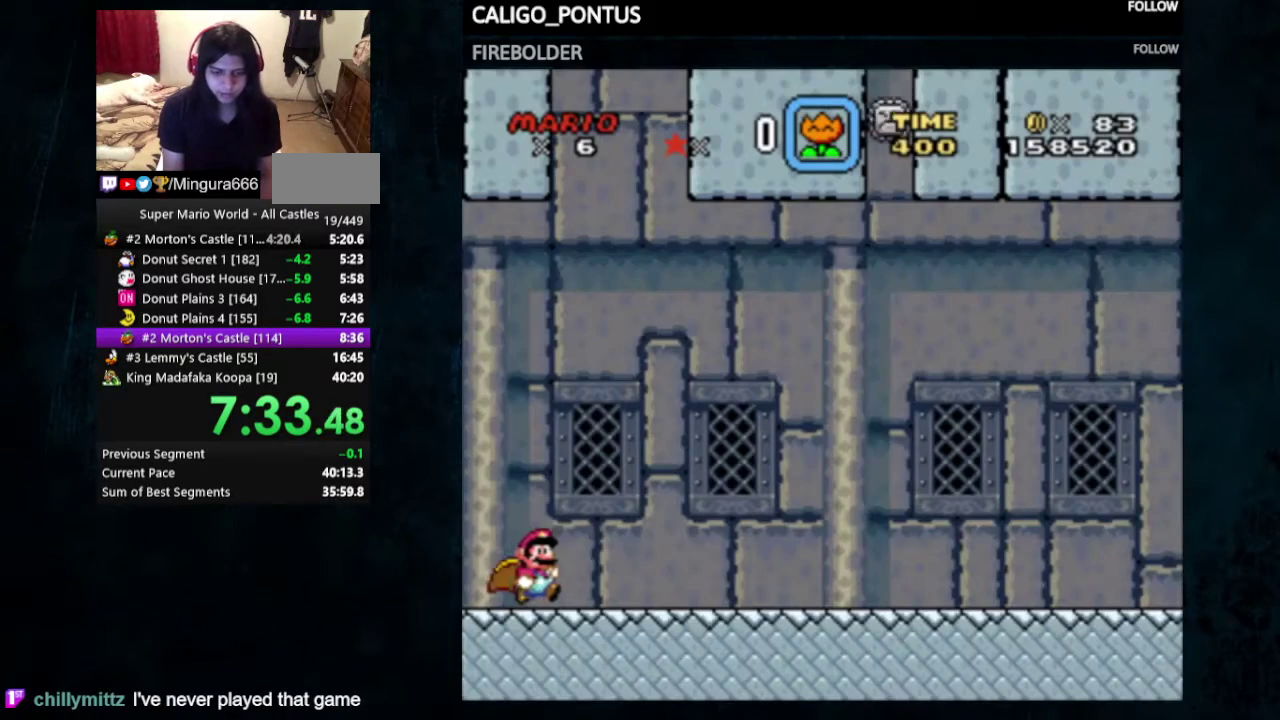
{"dt_ms": 500, "buttons": ["X", "Y", "DPAD_RIGHT"], "events": []}
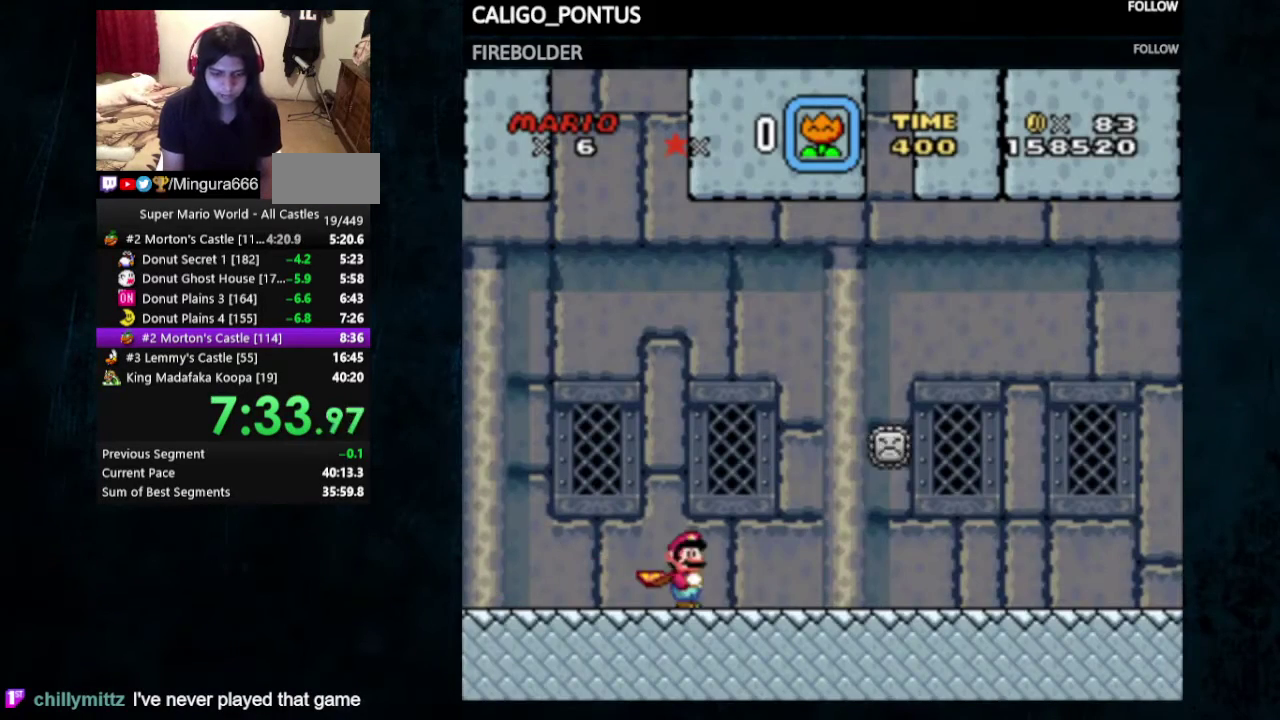
{"dt_ms": 500, "buttons": ["Y", "DPAD_LEFT"], "events": [[333, "A", "down"], [367, "DPAD_UP", "down"], [400, "DPAD_RIGHT", "up"], [433, "A", "up"], [433, "DPAD_LEFT", "down"], [433, "DPAD_UP", "up"], [467, "X", "up"]]}
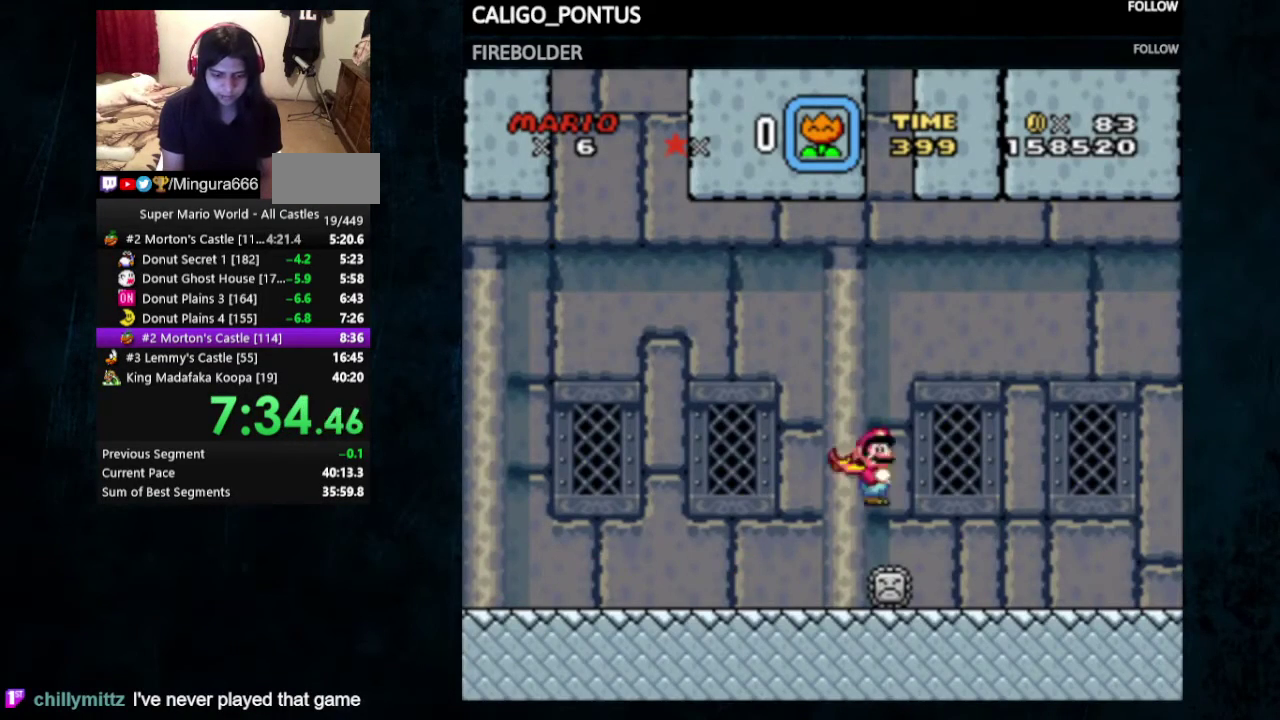
{"dt_ms": 500, "buttons": ["Y", "DPAD_UP", "DPAD_LEFT"], "events": [[467, "DPAD_UP", "down"]]}
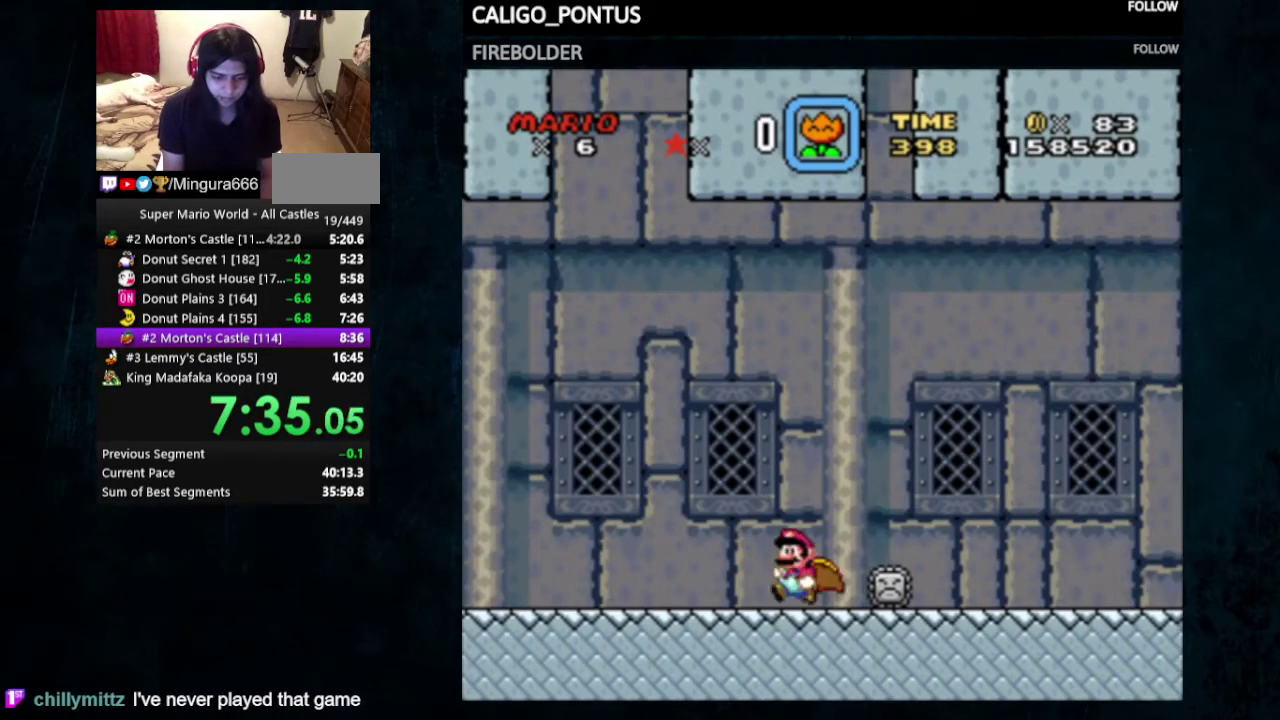
{"dt_ms": 500, "buttons": ["Y", "DPAD_UP", "DPAD_LEFT"], "events": []}
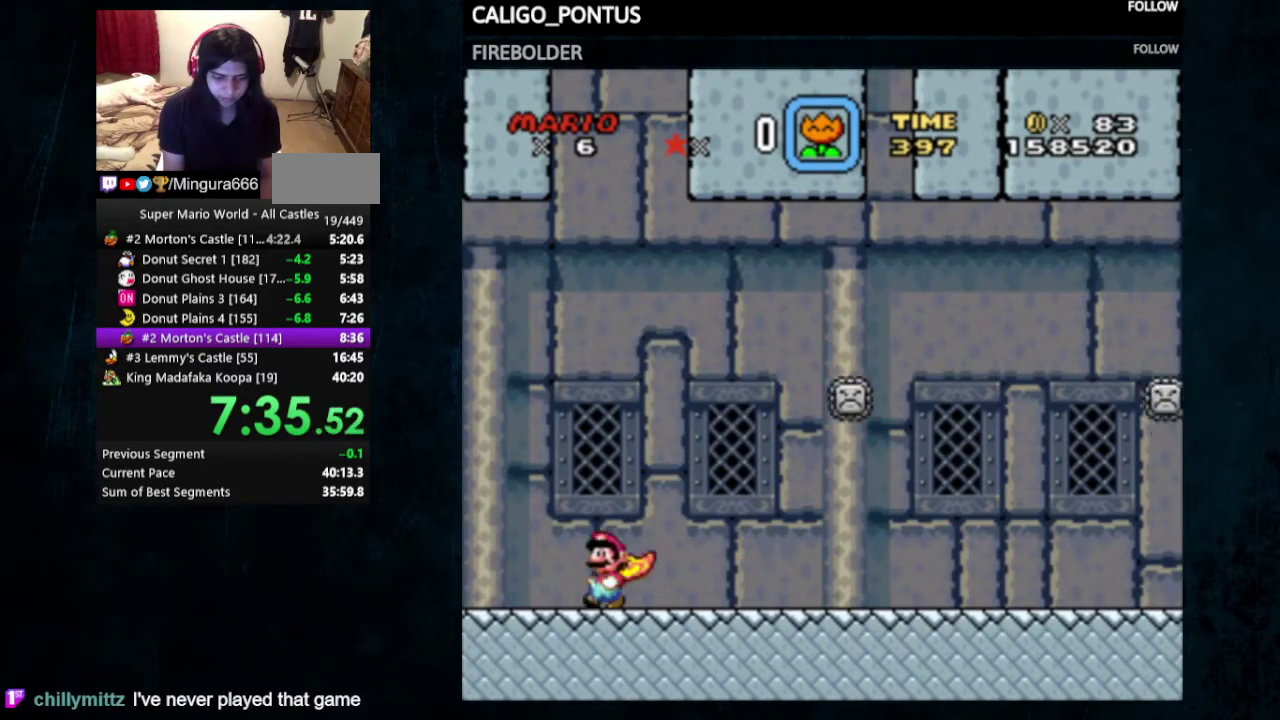
{"dt_ms": 500, "buttons": ["A", "X", "Y", "DPAD_RIGHT"], "events": [[100, "DPAD_UP", "up"], [100, "X", "down"], [133, "A", "down"], [133, "DPAD_LEFT", "up"], [400, "DPAD_RIGHT", "down"], [433, "DPAD_UP", "down"], [500, "DPAD_UP", "up"]]}
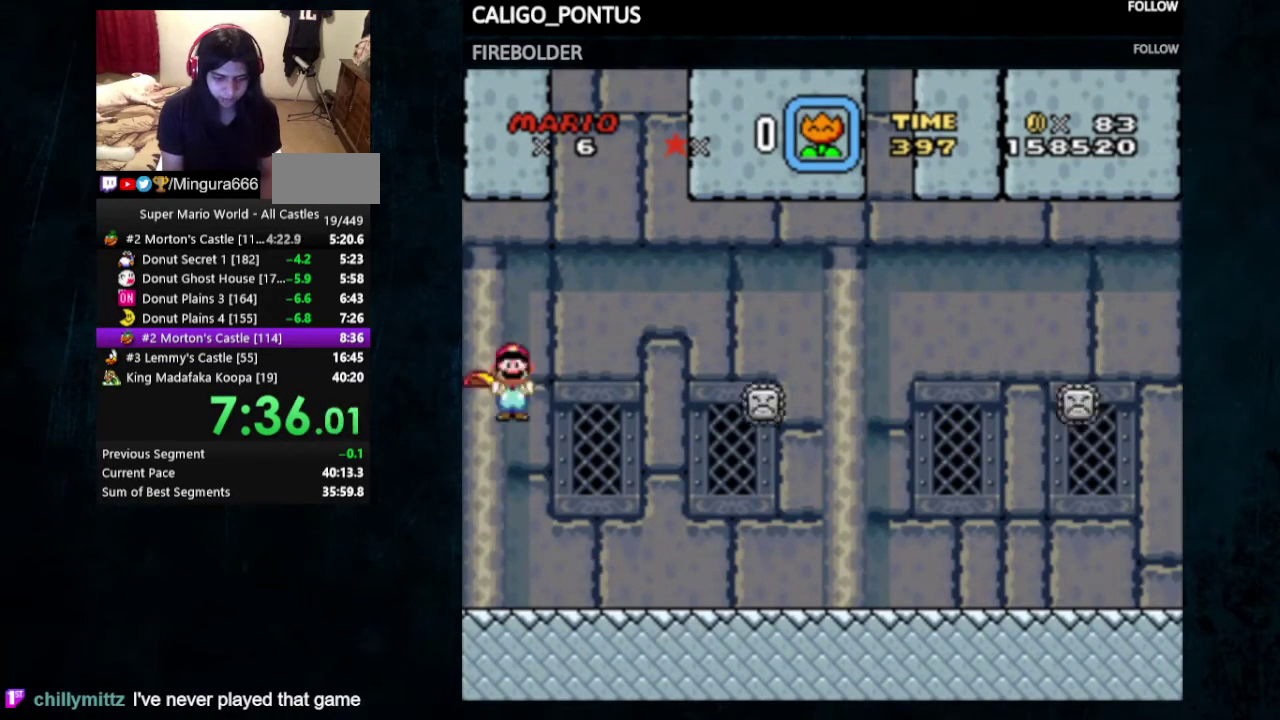
{"dt_ms": 500, "buttons": ["A", "X", "Y", "DPAD_RIGHT"], "events": [[200, "DPAD_UP", "down"], [333, "DPAD_UP", "up"]]}
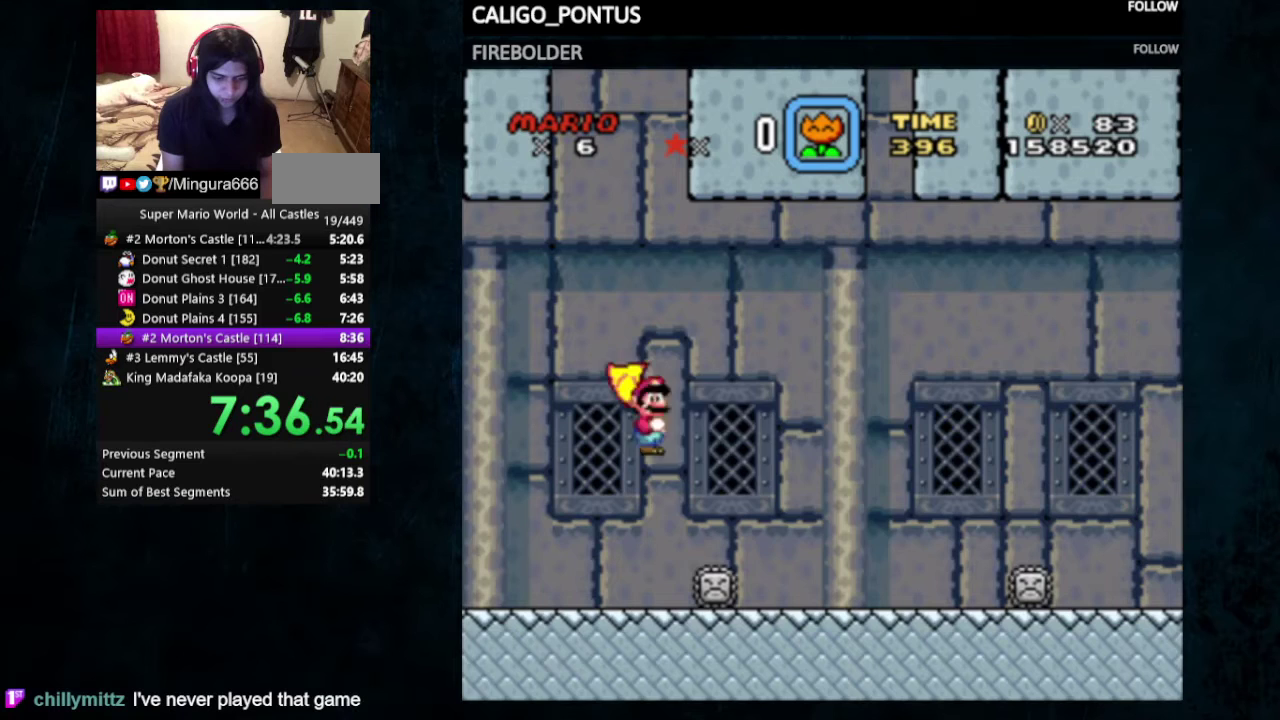
{"dt_ms": 500, "buttons": ["A", "X", "Y", "DPAD_RIGHT"], "events": []}
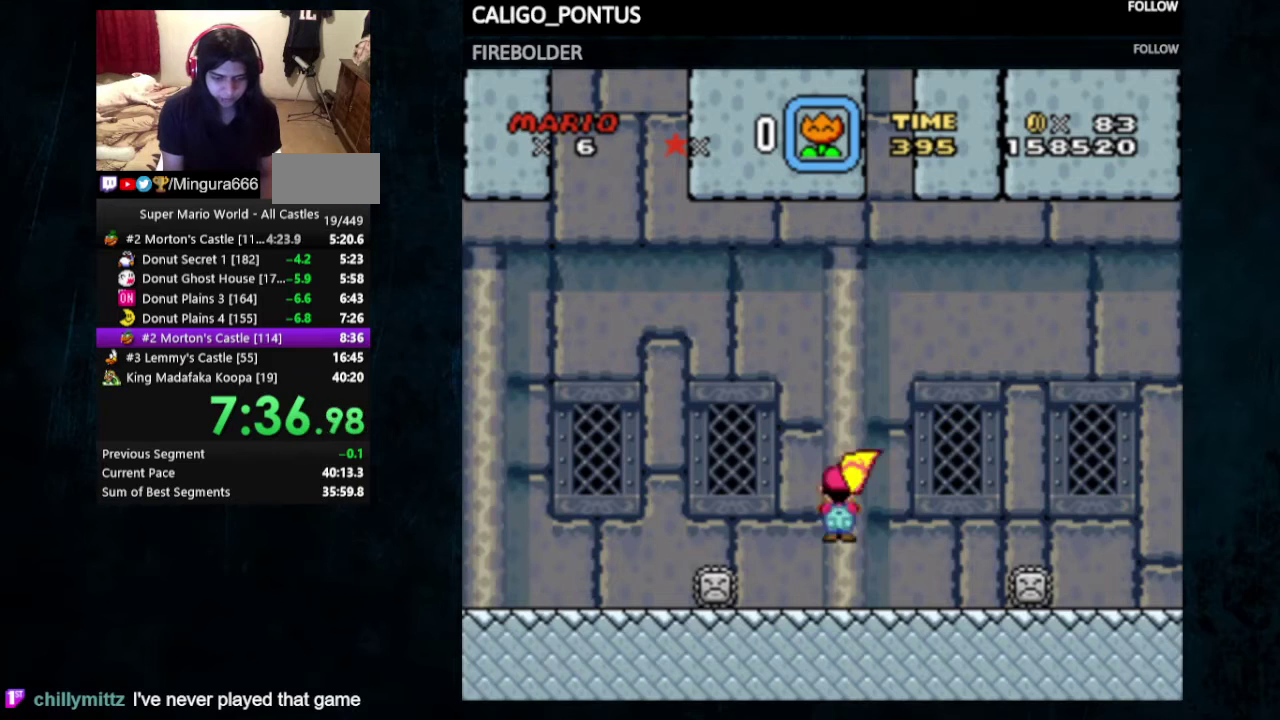
{"dt_ms": 400, "buttons": ["Y", "DPAD_UP", "DPAD_LEFT"], "events": [[200, "DPAD_UP", "down"], [233, "DPAD_LEFT", "down"], [233, "DPAD_RIGHT", "up"], [267, "A", "up"], [333, "X", "up"]]}
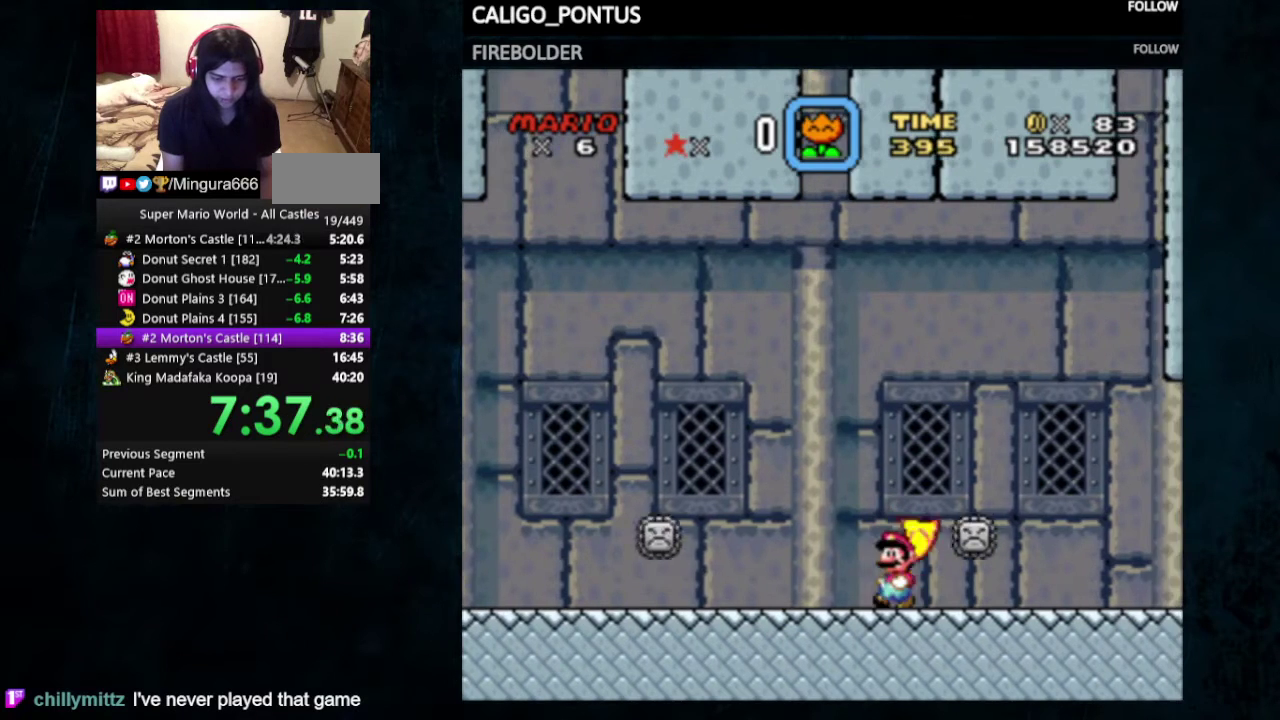
{"dt_ms": 600, "buttons": ["Y", "DPAD_UP", "DPAD_LEFT"], "events": []}
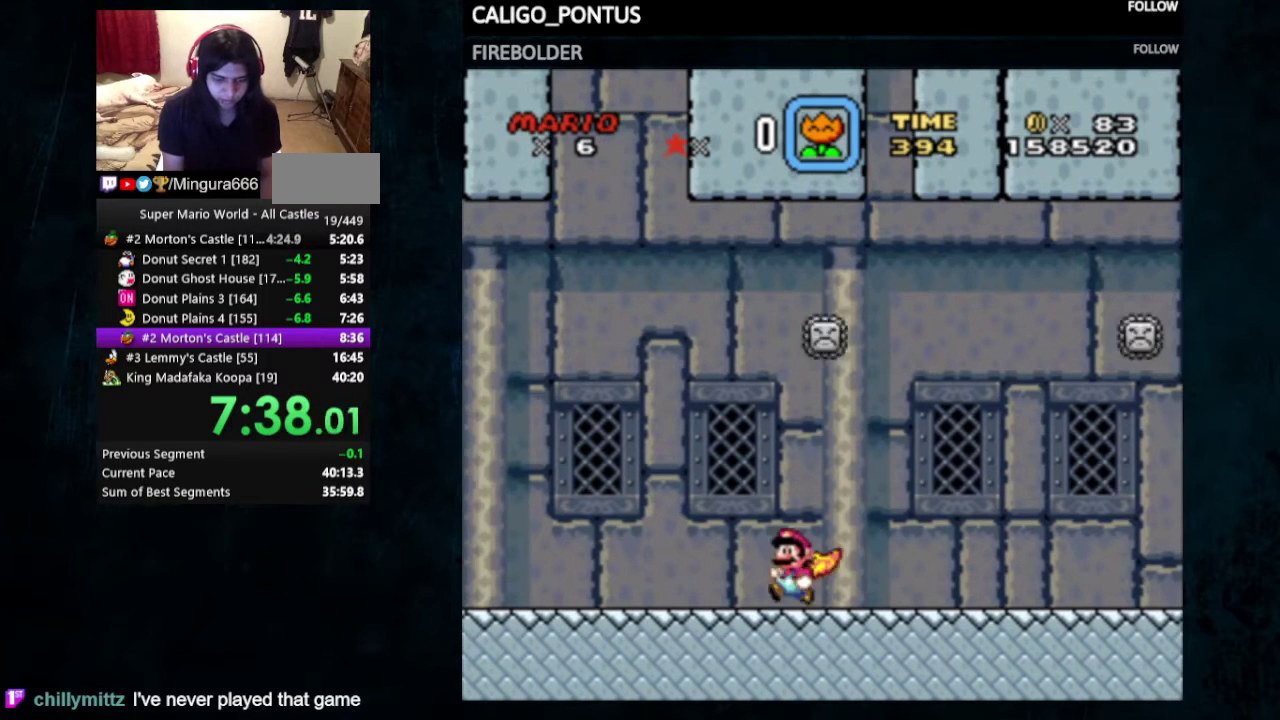
{"dt_ms": 500, "buttons": ["Y", "DPAD_UP", "DPAD_LEFT"], "events": []}
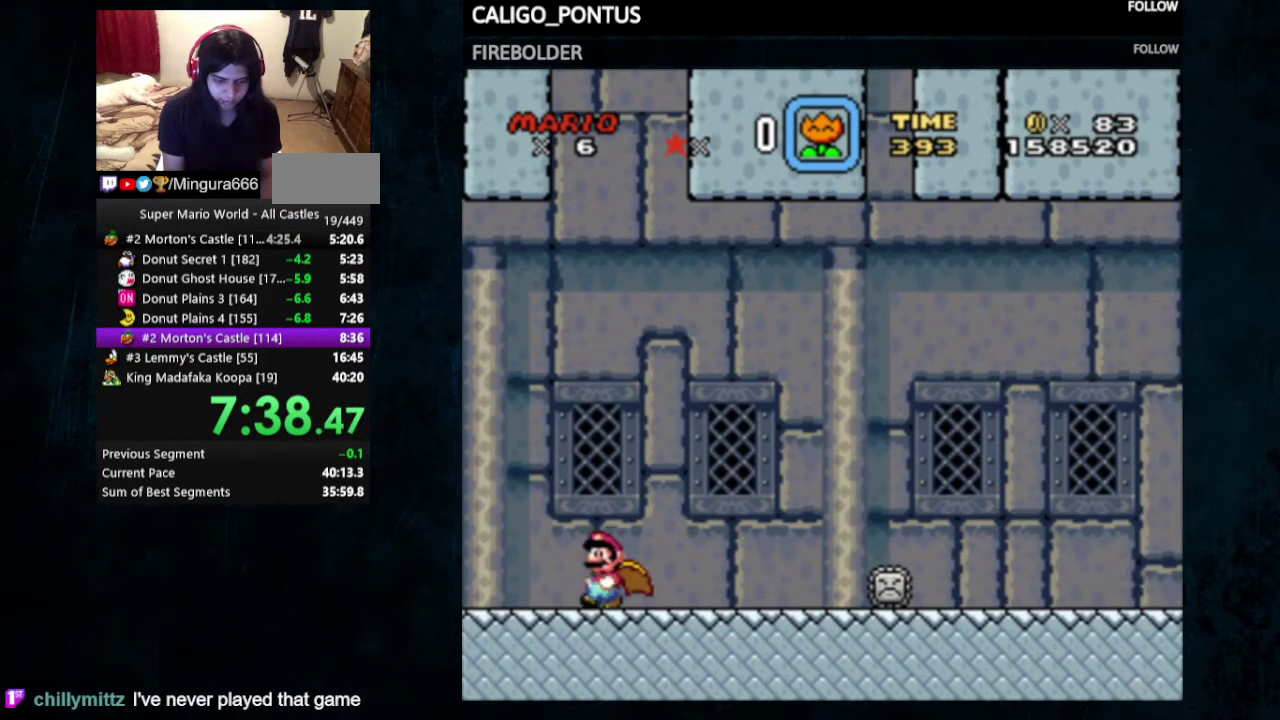
{"dt_ms": 500, "buttons": ["A", "X", "Y", "DPAD_UP", "DPAD_RIGHT"], "events": [[67, "X", "down"], [100, "A", "down"], [100, "DPAD_UP", "up"], [133, "DPAD_LEFT", "up"], [400, "DPAD_RIGHT", "down"], [400, "DPAD_UP", "down"]]}
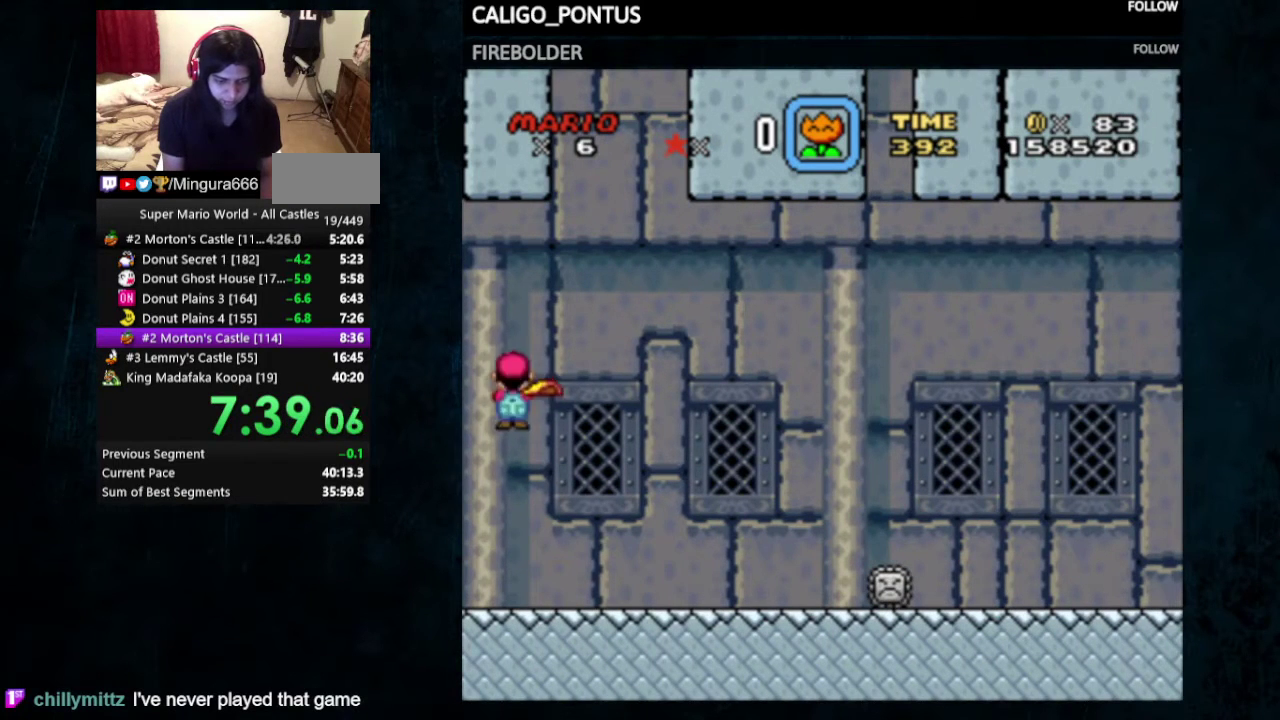
{"dt_ms": 500, "buttons": ["Y", "DPAD_RIGHT"], "events": [[400, "A", "up"], [400, "DPAD_UP", "up"], [467, "X", "up"]]}